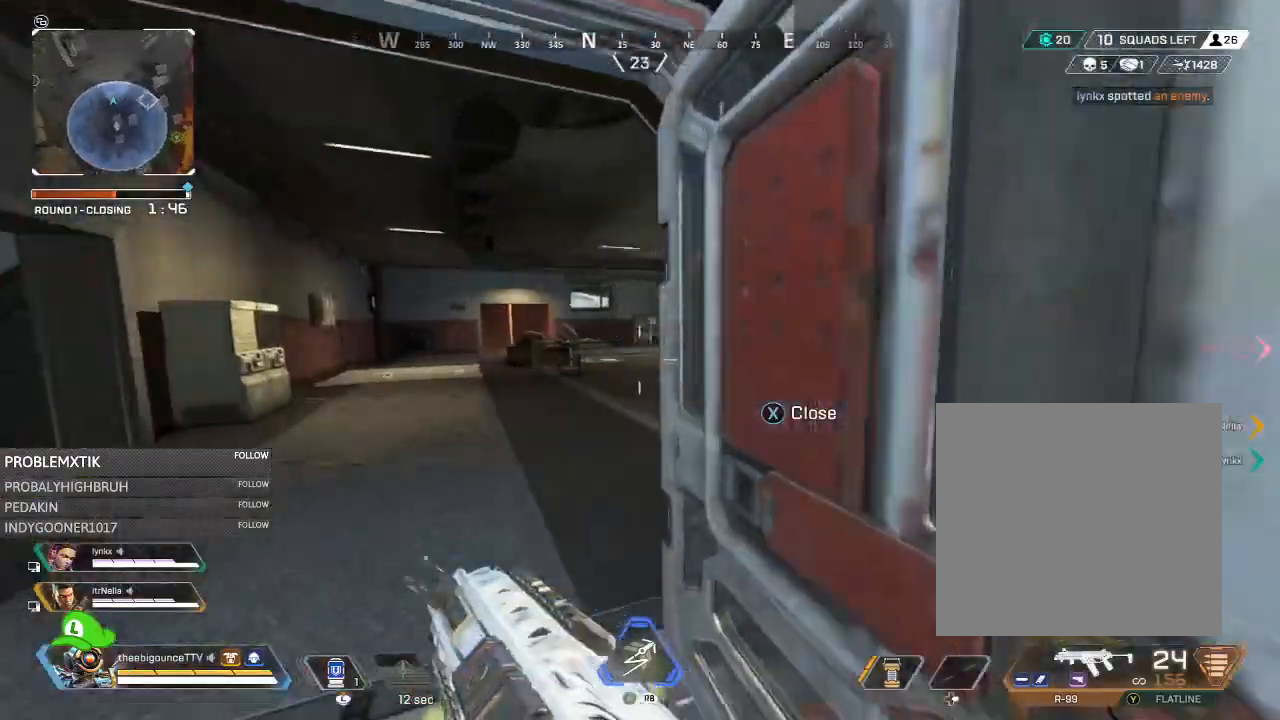
Gameplay with a controller (Xbox layout); each line is a JSON object with the inputs held at the frame after it. "events" lists button and stick changes between this image and that frame as [ms after this image, input, new state], when the widget could be followed in between.
{"buttons": [], "left_stick": "down-left", "right_stick": "right", "events": [[17, "right_stick", "center"], [184, "right_stick", "right"], [317, "right_stick", "center"], [351, "left_stick", "down-left"], [484, "right_stick", "right"]]}
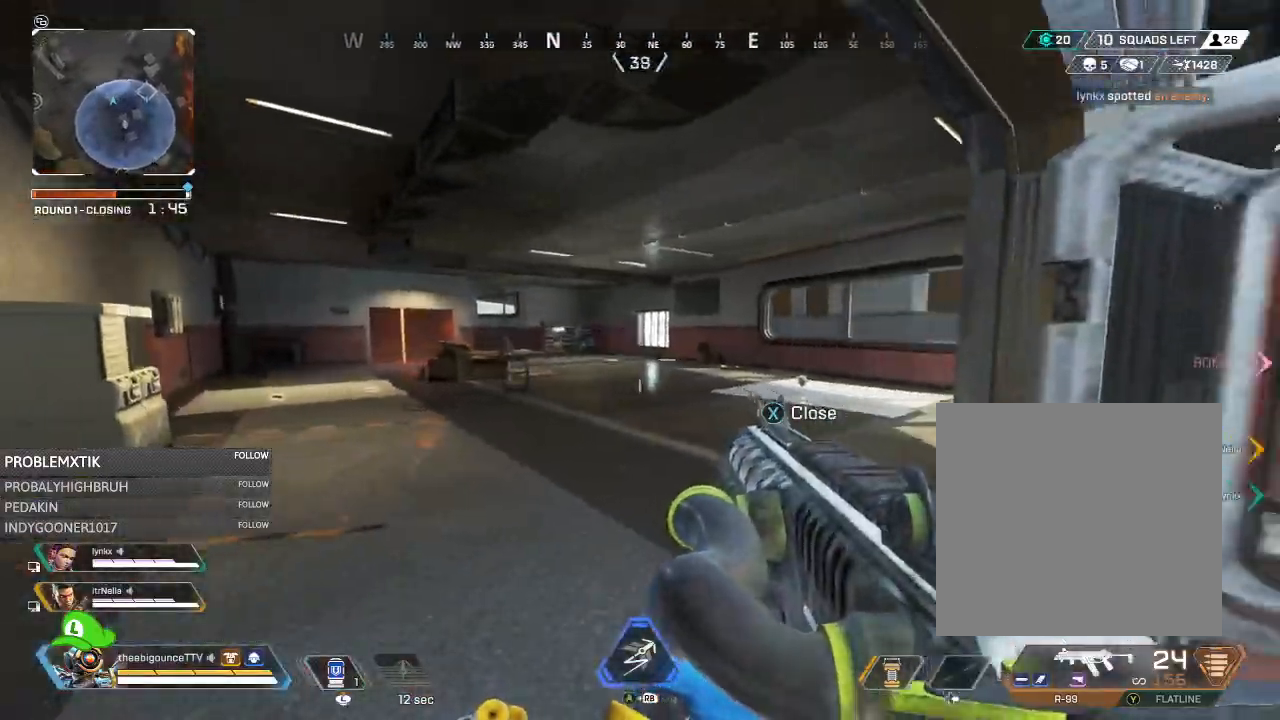
{"buttons": [], "left_stick": "up-right", "right_stick": "right", "events": [[50, "left_stick", "center"], [150, "left_stick", "up-left"], [183, "right_stick", "center"], [250, "left_stick", "center"], [283, "right_stick", "right"], [350, "left_stick", "right"], [450, "left_stick", "up-right"]]}
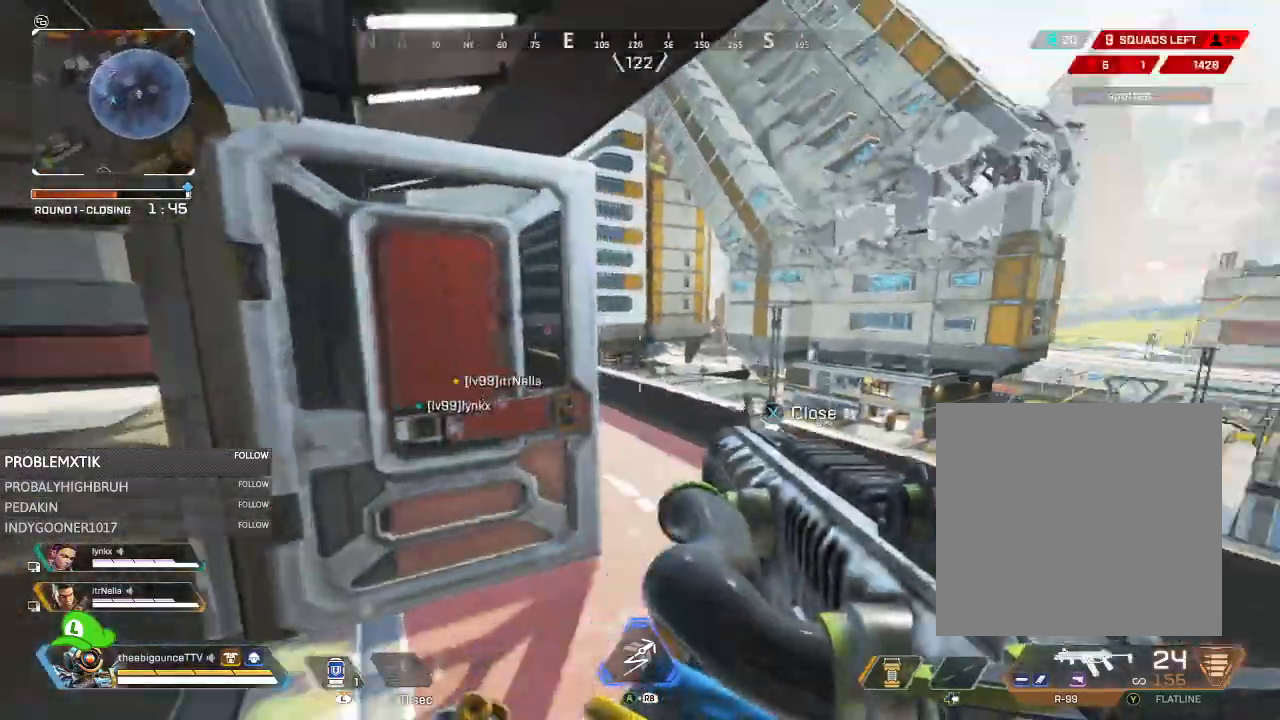
{"buttons": [], "left_stick": "up-left", "right_stick": "center", "events": [[17, "left_stick", "up"], [134, "left_stick", "up-left"], [384, "right_stick", "center"]]}
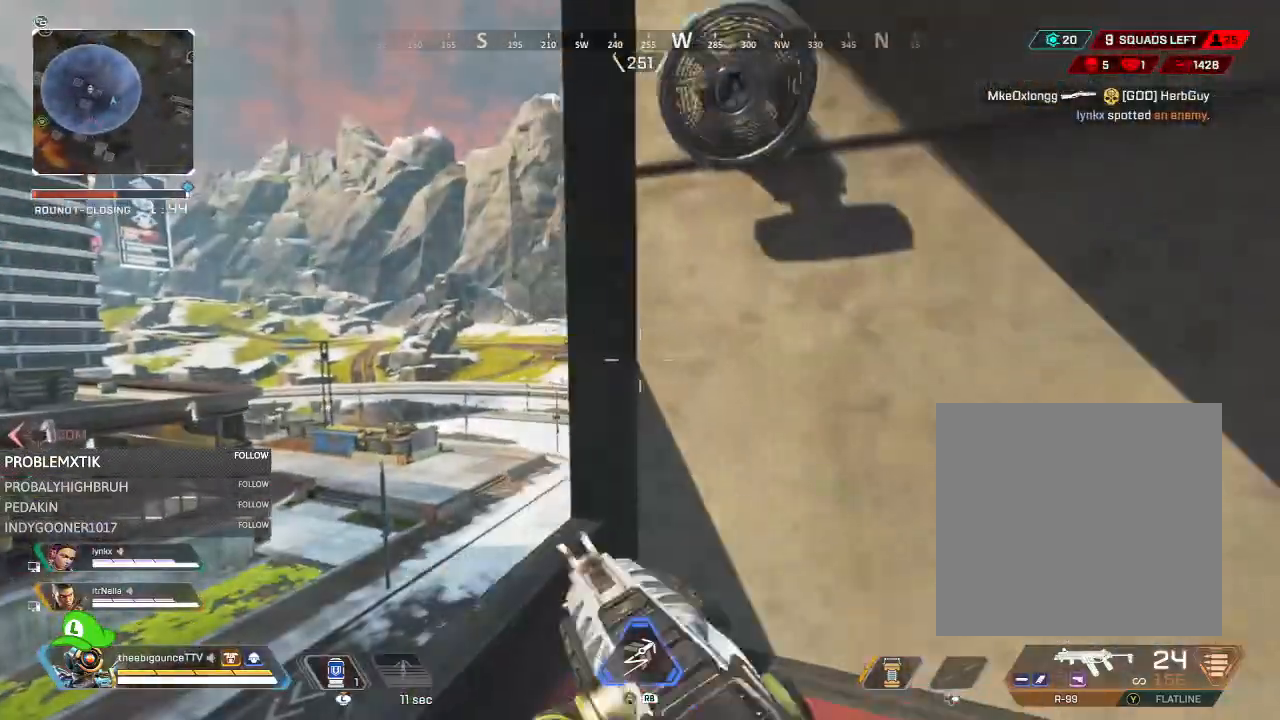
{"buttons": [], "left_stick": "up-left", "right_stick": "right", "events": [[50, "left_stick", "center"], [167, "right_stick", "down-right"], [183, "L1", "down"], [250, "L1", "up"], [250, "left_stick", "up-left"], [367, "right_stick", "right"], [400, "left_stick", "center"], [467, "left_stick", "up-left"]]}
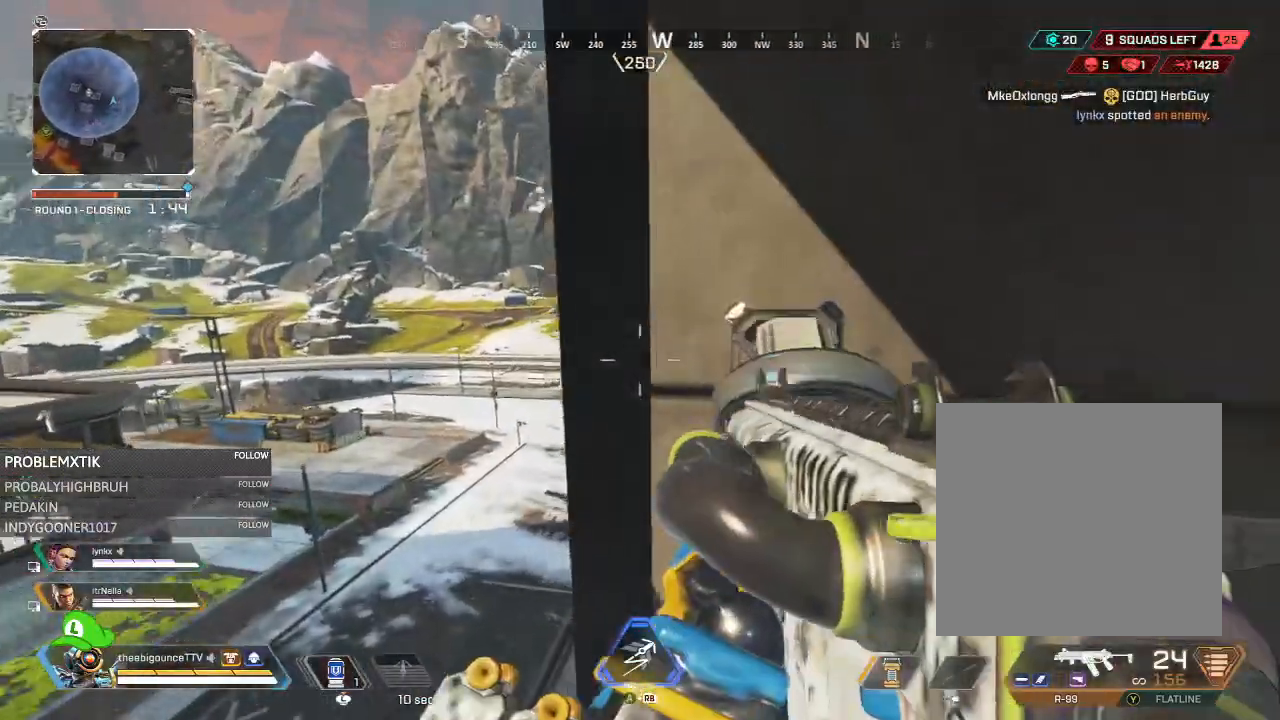
{"buttons": [], "left_stick": "up", "right_stick": "up", "events": [[100, "right_stick", "up"], [267, "left_stick", "center"], [367, "left_stick", "up"], [367, "right_stick", "center"], [501, "right_stick", "up"]]}
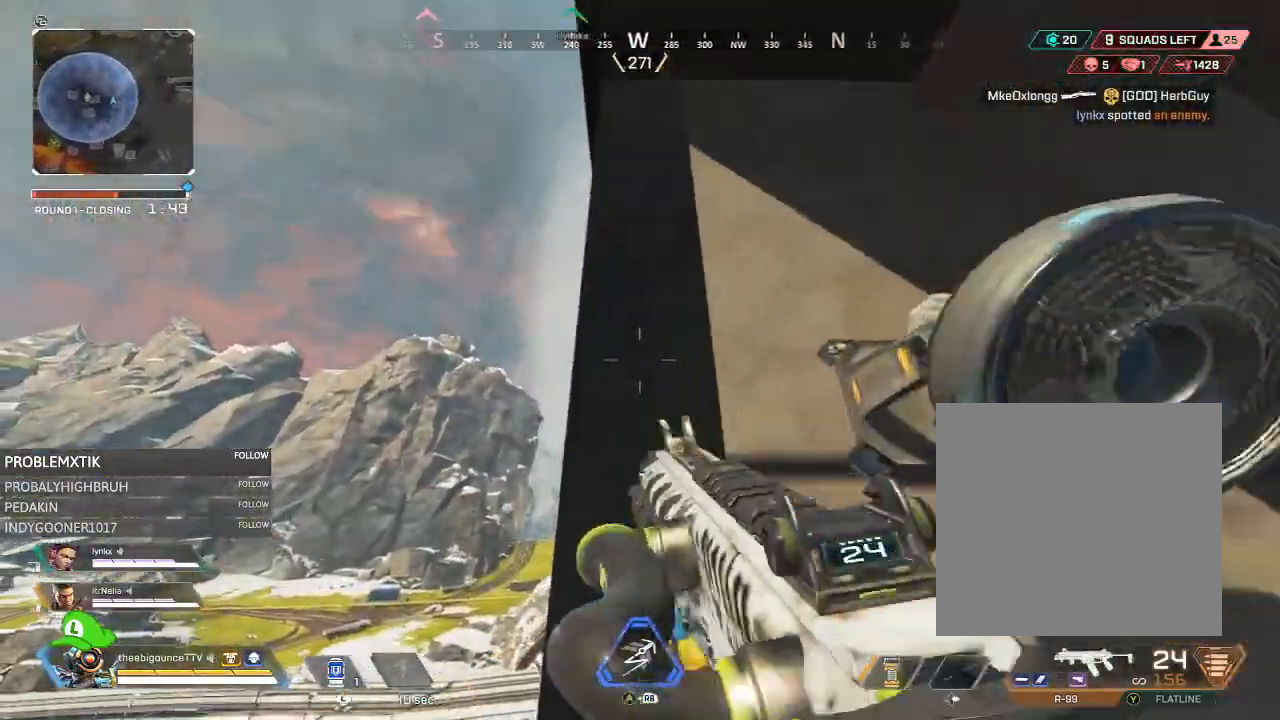
{"buttons": [], "left_stick": "up-left", "right_stick": "center", "events": [[67, "L1", "down"], [133, "L1", "up"], [267, "right_stick", "right"], [400, "left_stick", "up-left"], [400, "right_stick", "center"]]}
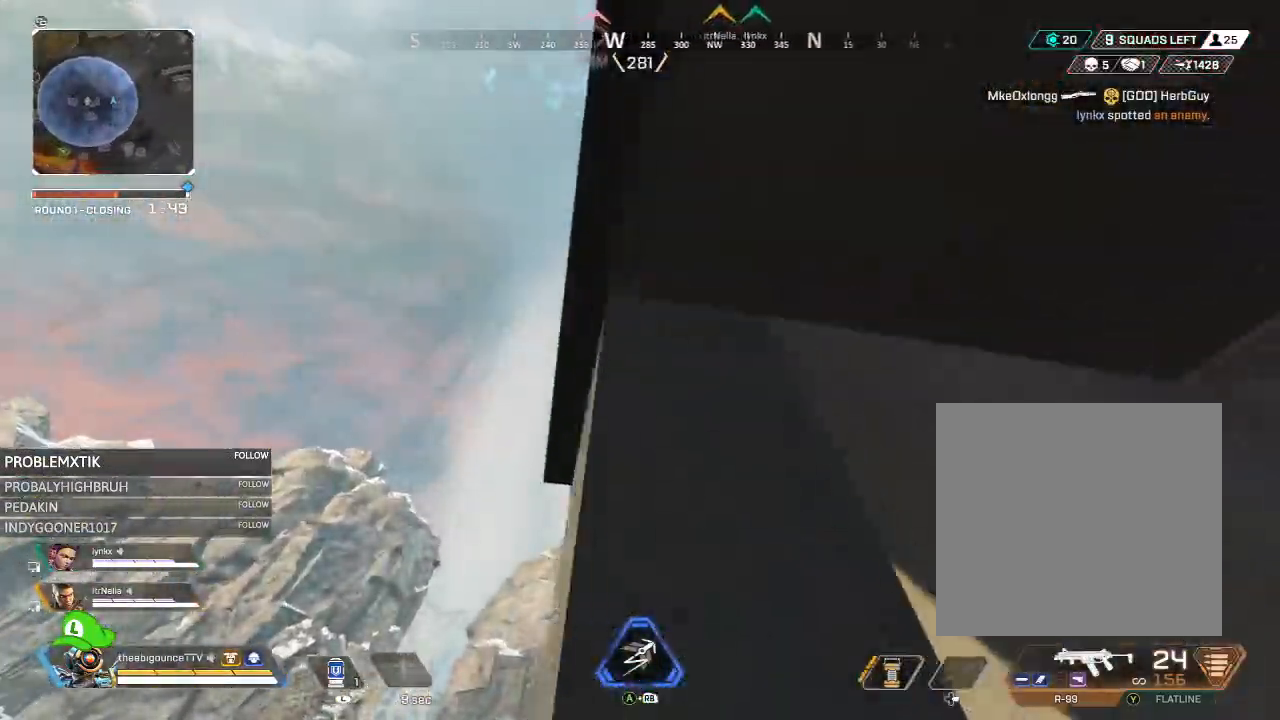
{"buttons": [], "left_stick": "up-left", "right_stick": "down-right", "events": [[67, "right_stick", "left"], [167, "right_stick", "center"], [234, "right_stick", "right"], [501, "right_stick", "down-right"]]}
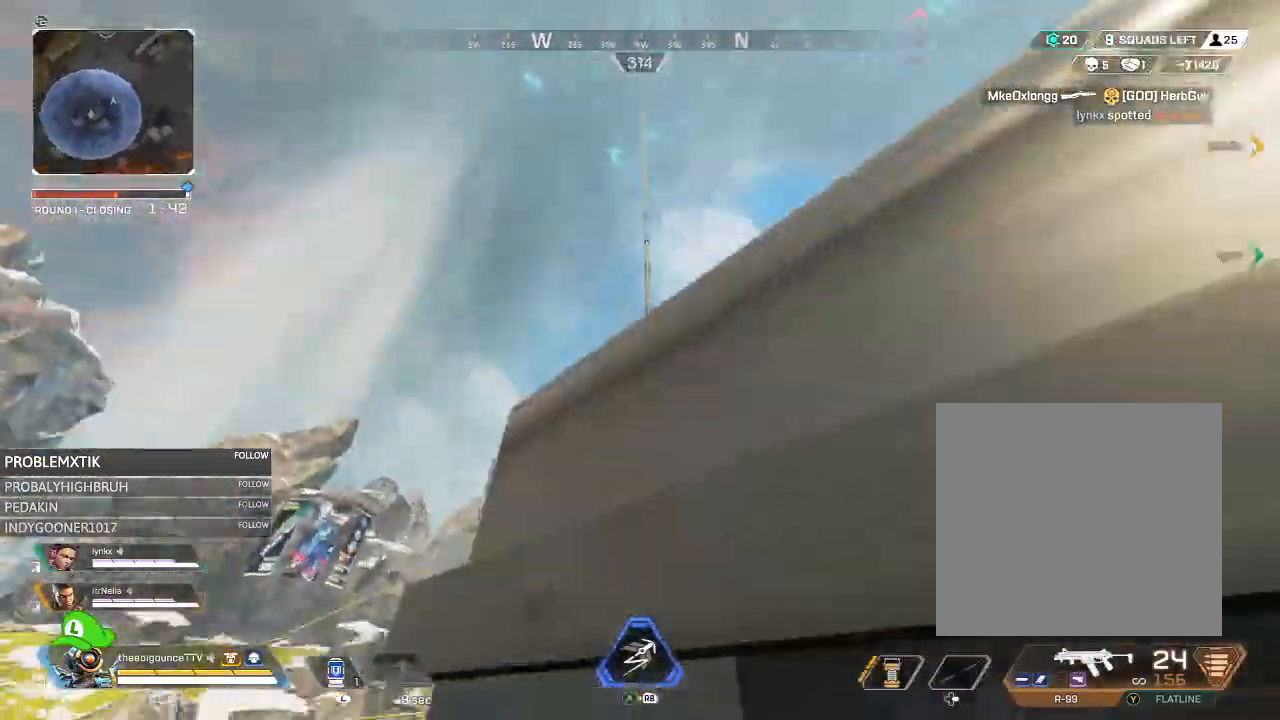
{"buttons": [], "left_stick": "up", "right_stick": "center", "events": [[33, "left_stick", "up"], [400, "right_stick", "center"]]}
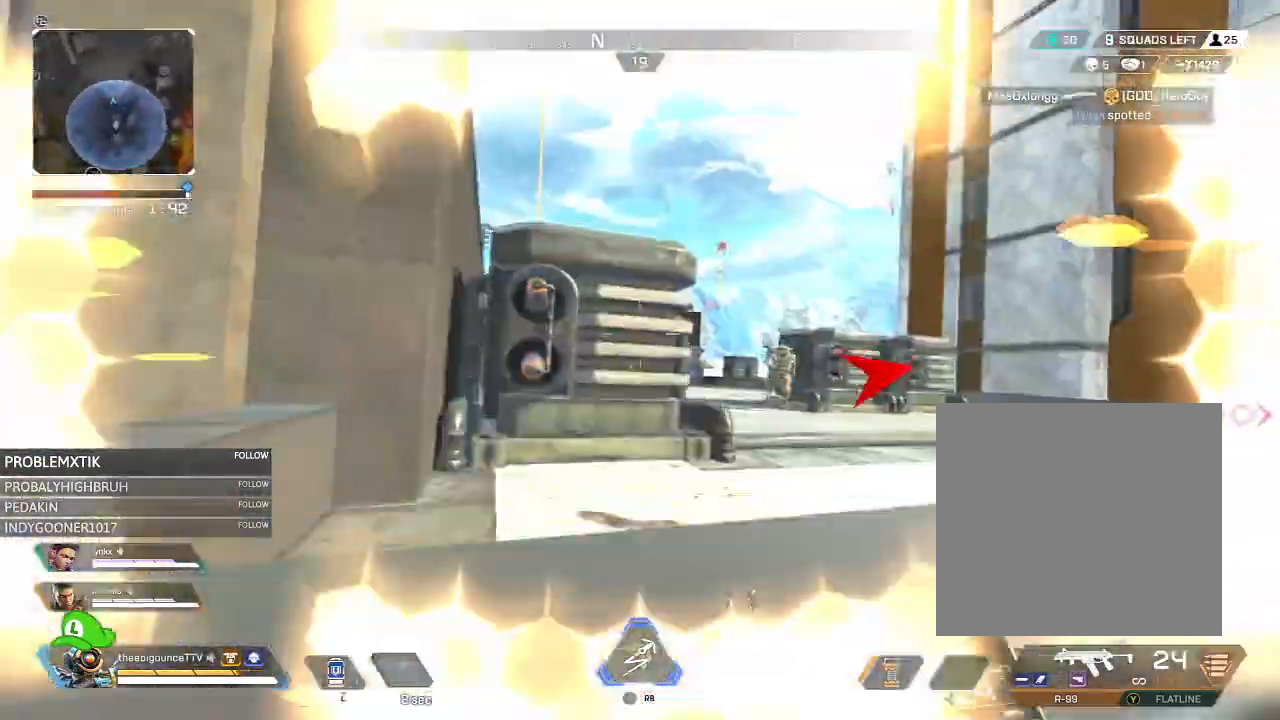
{"buttons": [], "left_stick": "down-right", "right_stick": "down", "events": [[100, "right_stick", "right"], [267, "right_stick", "center"], [334, "right_stick", "down"], [367, "L2", "down"], [434, "L2", "up"], [434, "left_stick", "down-right"]]}
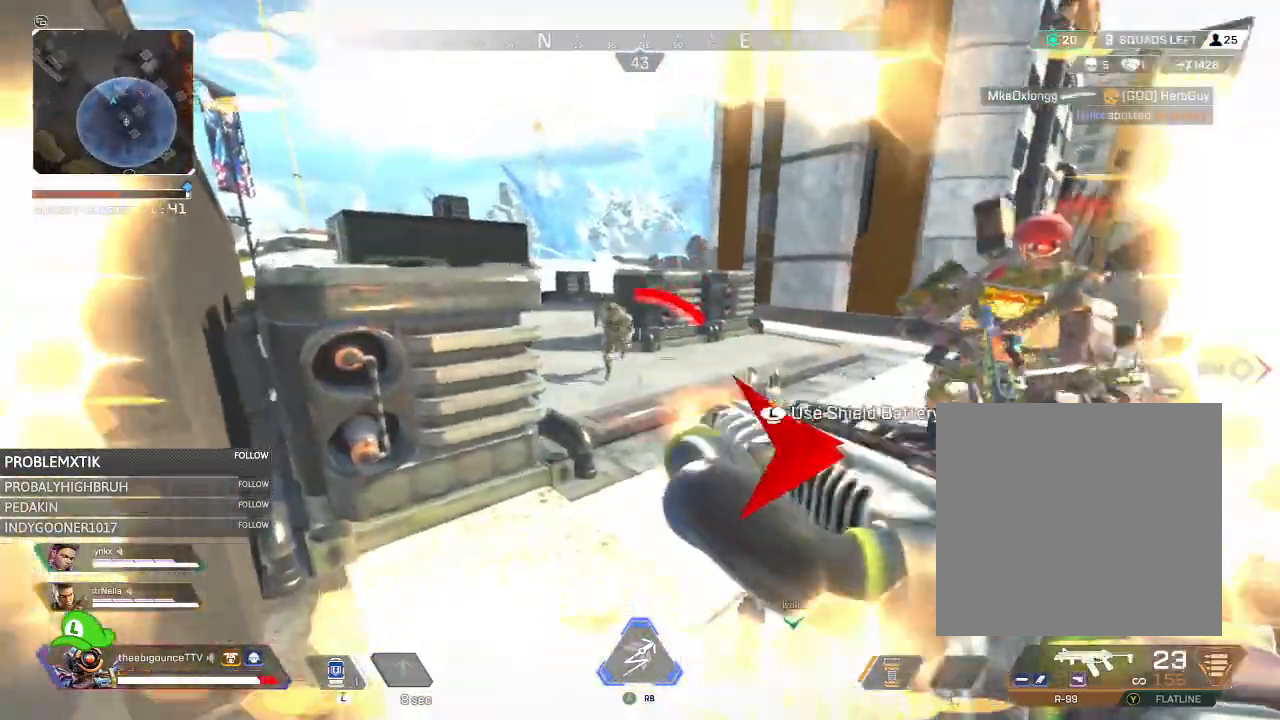
{"buttons": ["R2"], "left_stick": "up-left", "right_stick": "down-right", "events": [[17, "R2", "down"], [33, "right_stick", "up-right"], [133, "left_stick", "up-left"], [167, "right_stick", "left"], [267, "right_stick", "up"], [334, "right_stick", "left"], [434, "right_stick", "down-right"]]}
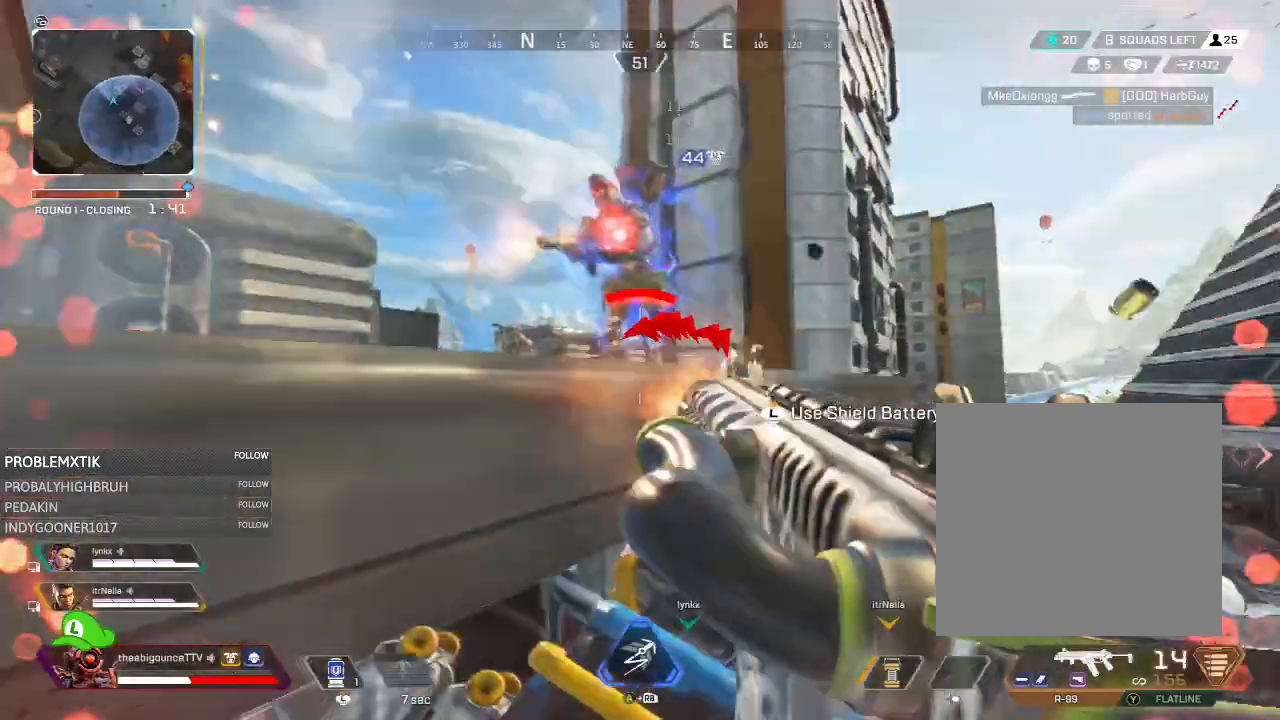
{"buttons": [], "left_stick": "up", "right_stick": "center", "events": [[34, "right_stick", "down-left"], [167, "R2", "up"], [251, "left_stick", "up"], [284, "X", "down"], [301, "right_stick", "center"], [367, "X", "up"], [367, "right_stick", "right"], [467, "right_stick", "center"]]}
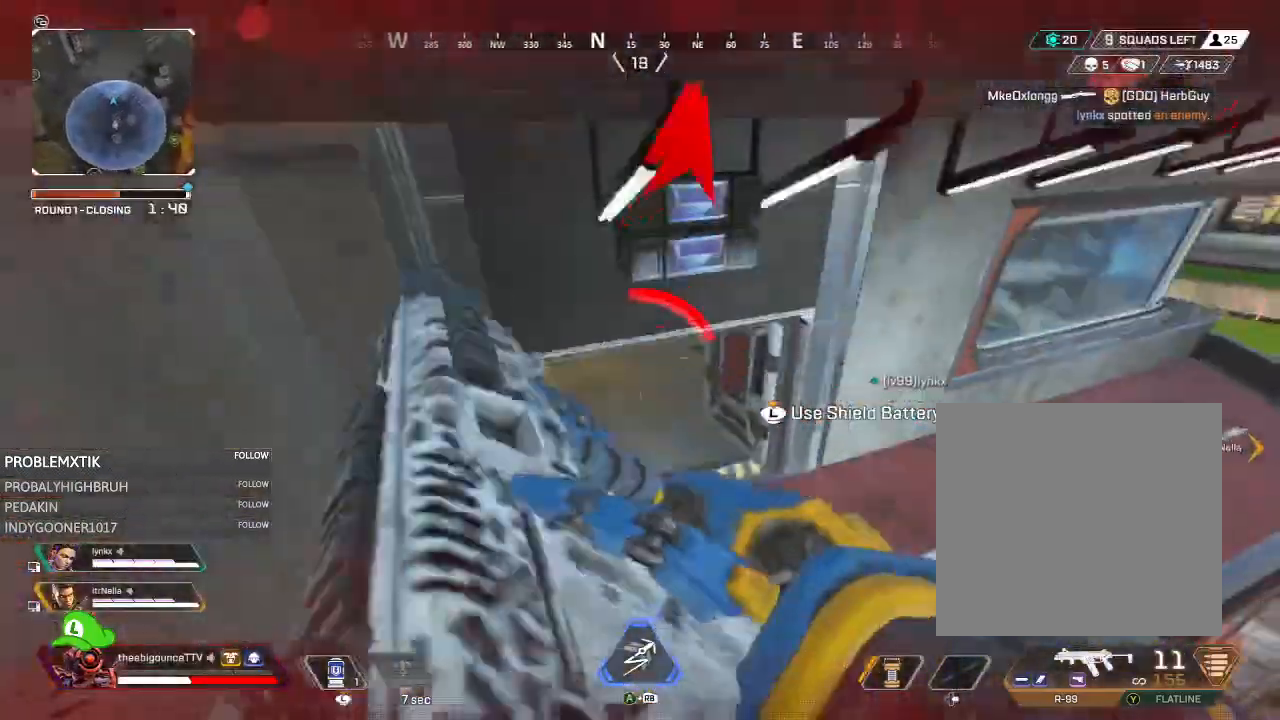
{"buttons": [], "left_stick": "up", "right_stick": "down", "events": [[84, "right_stick", "up-right"], [367, "right_stick", "left"], [501, "right_stick", "down"]]}
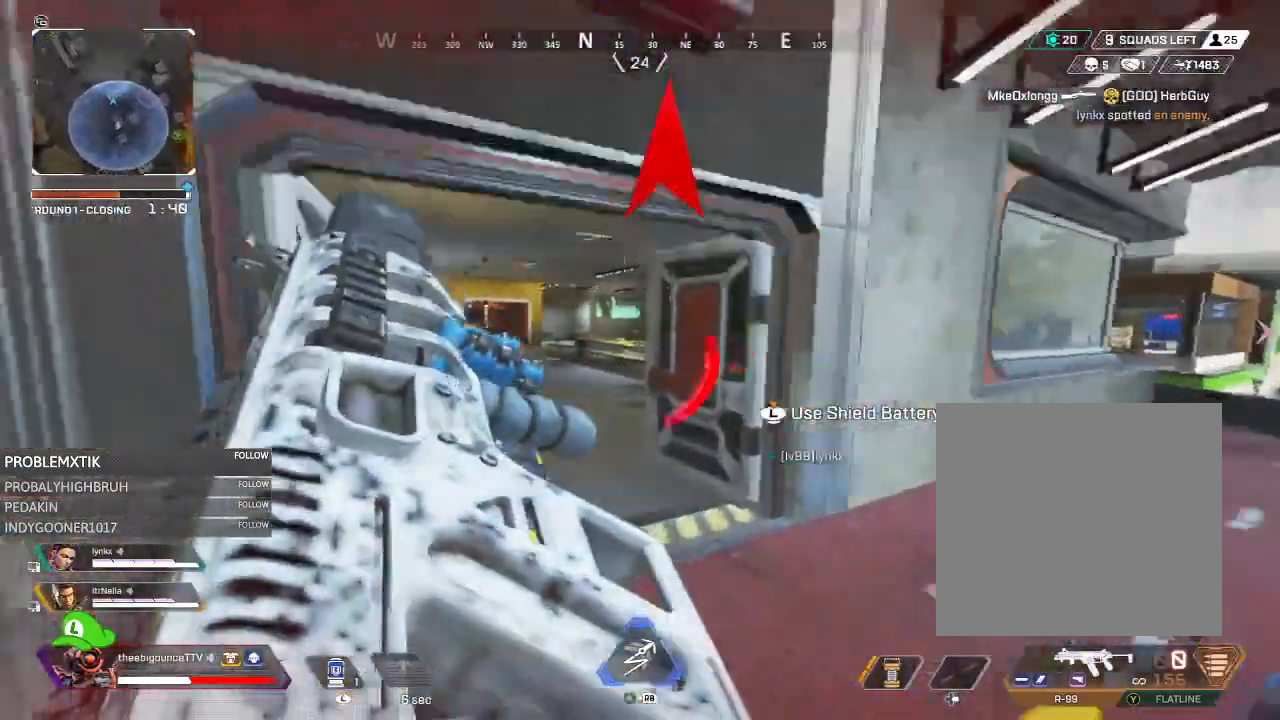
{"buttons": ["X"], "left_stick": "up-left", "right_stick": "center", "events": [[100, "right_stick", "center"], [233, "right_stick", "down-right"], [383, "left_stick", "up-left"], [433, "right_stick", "center"], [467, "X", "down"]]}
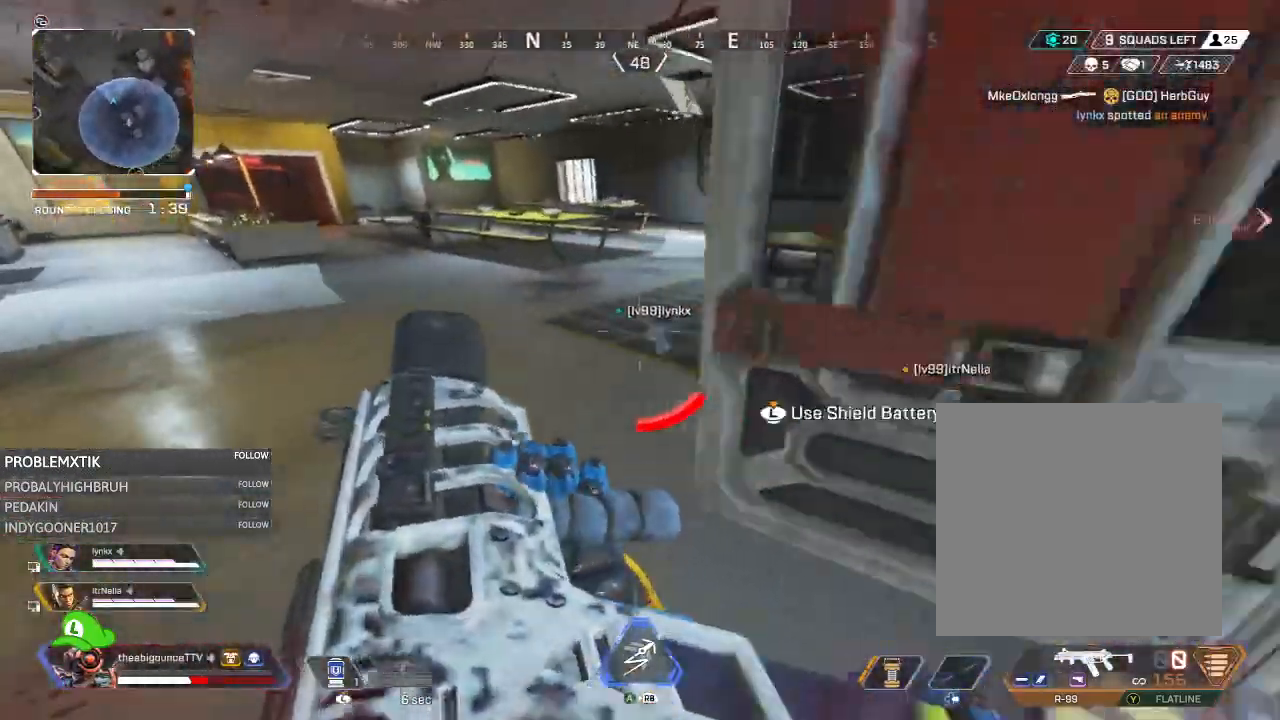
{"buttons": ["L3"], "left_stick": "right", "right_stick": "right", "events": [[34, "L3", "down"], [34, "X", "up"], [200, "right_stick", "right"], [334, "L3", "up"], [334, "left_stick", "down-right"], [401, "L3", "down"], [401, "left_stick", "right"]]}
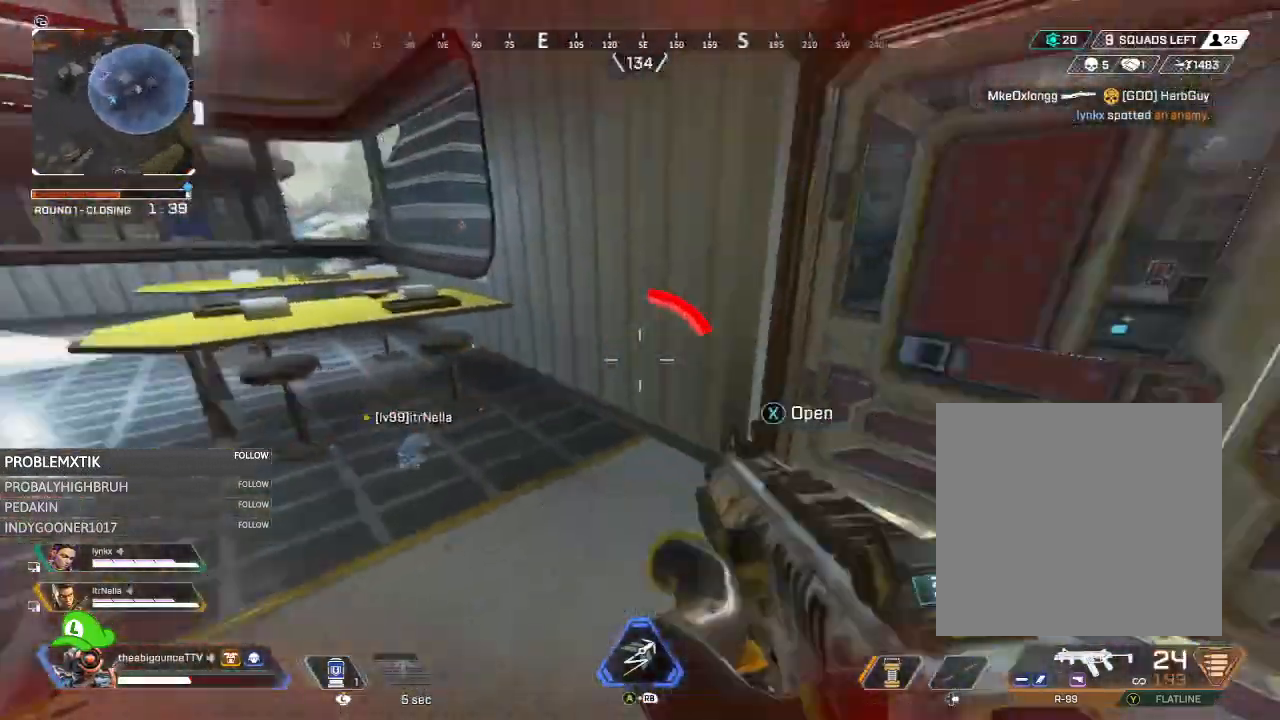
{"buttons": [], "left_stick": "up", "right_stick": "center", "events": [[33, "L3", "up"], [133, "left_stick", "up"], [133, "right_stick", "center"], [233, "left_stick", "up-right"], [300, "right_stick", "right"], [400, "right_stick", "center"], [433, "left_stick", "up"]]}
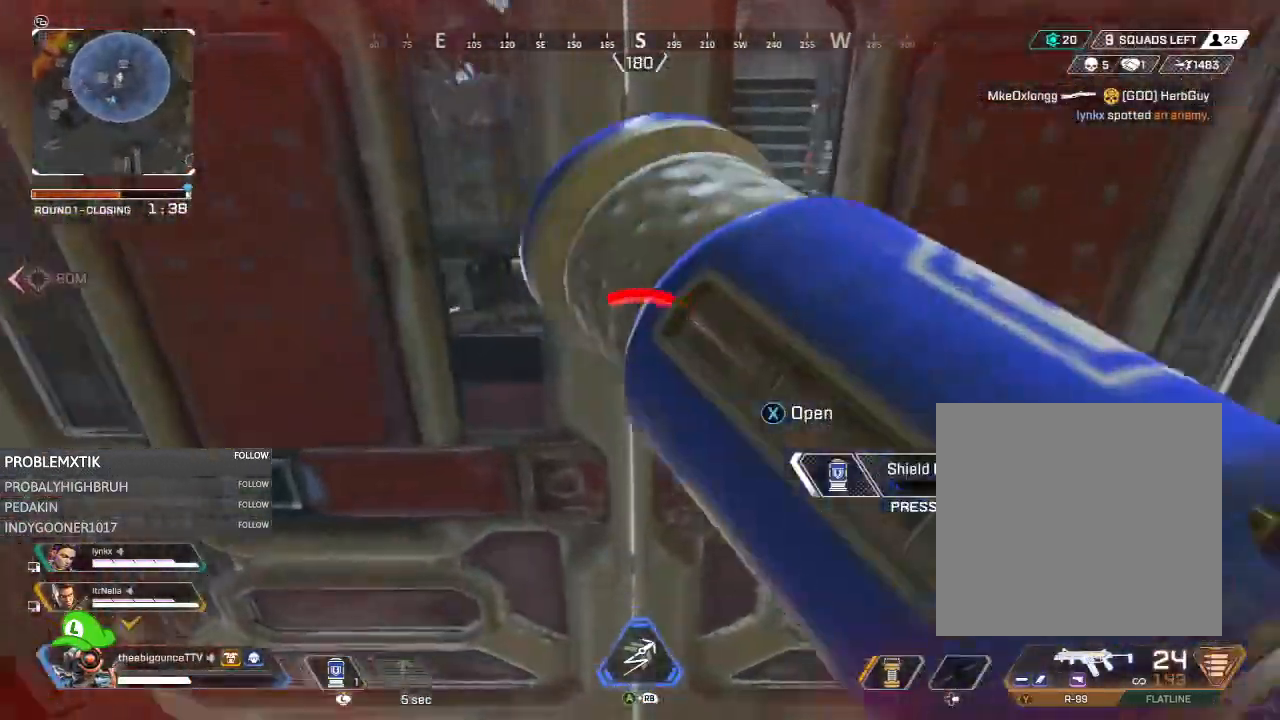
{"buttons": [], "left_stick": "center", "right_stick": "center", "events": [[334, "left_stick", "center"]]}
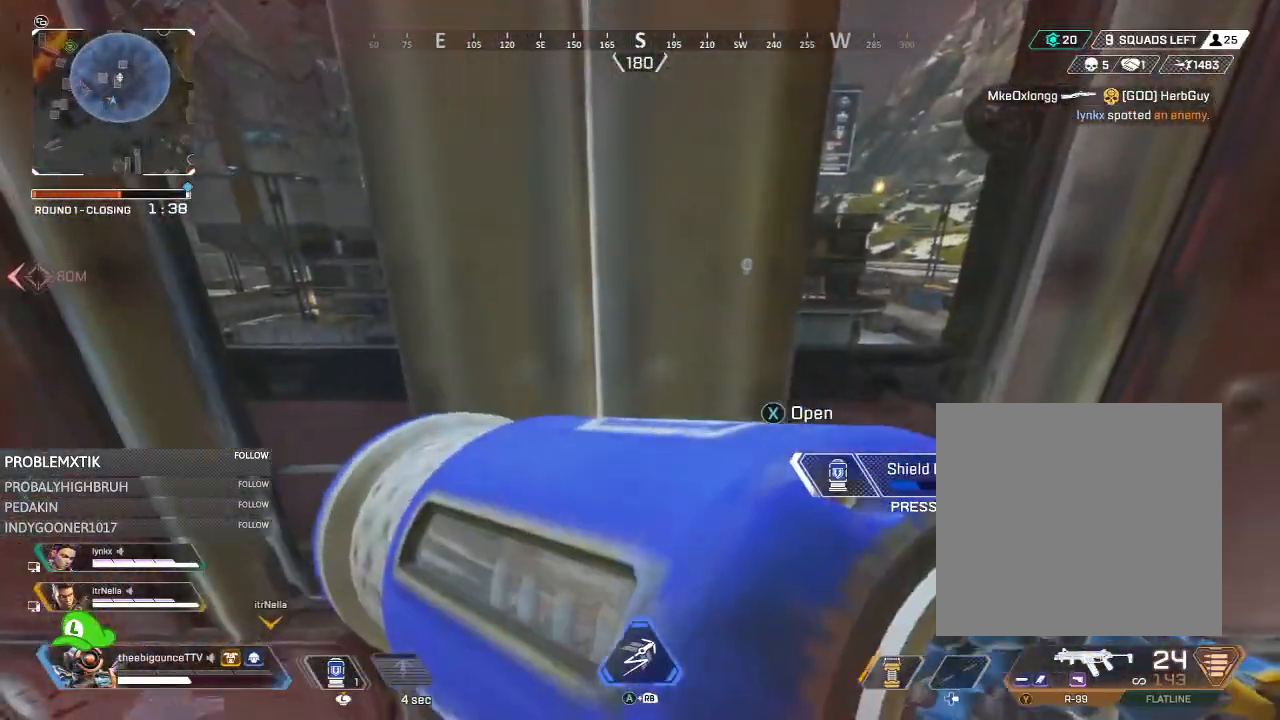
{"buttons": [], "left_stick": "center", "right_stick": "left", "events": [[83, "right_stick", "left"]]}
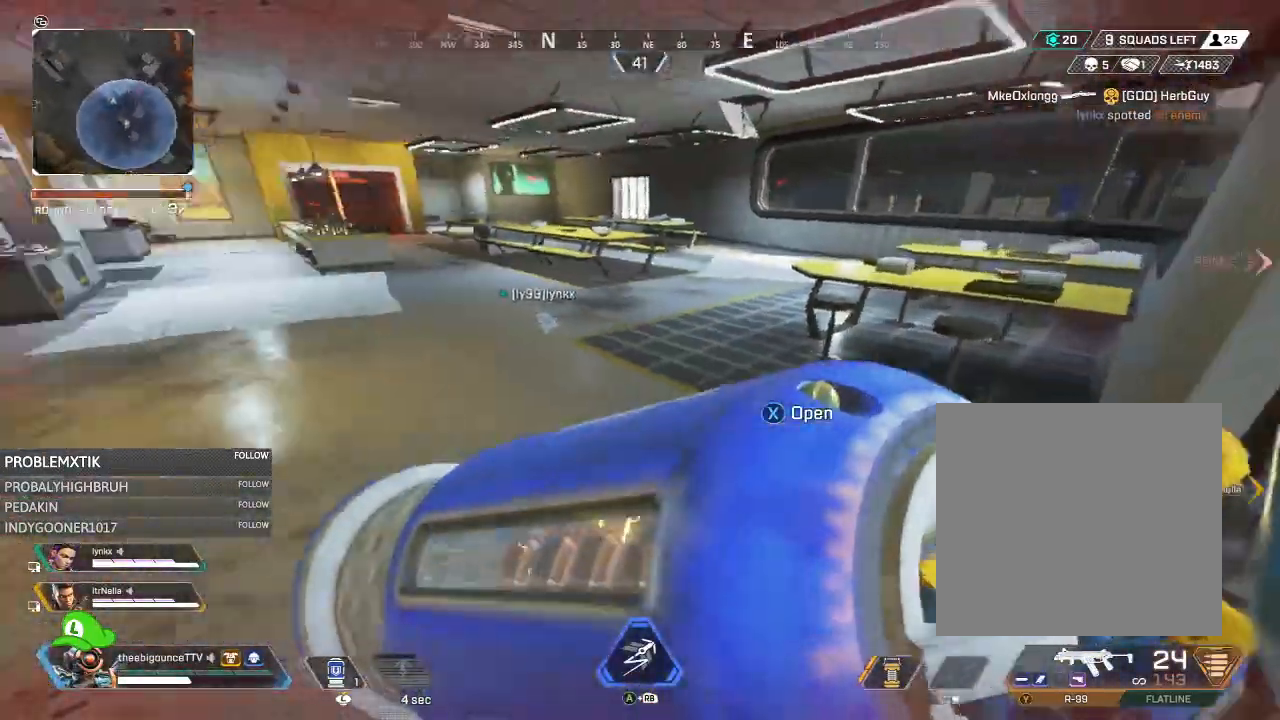
{"buttons": [], "left_stick": "center", "right_stick": "center", "events": [[117, "right_stick", "center"]]}
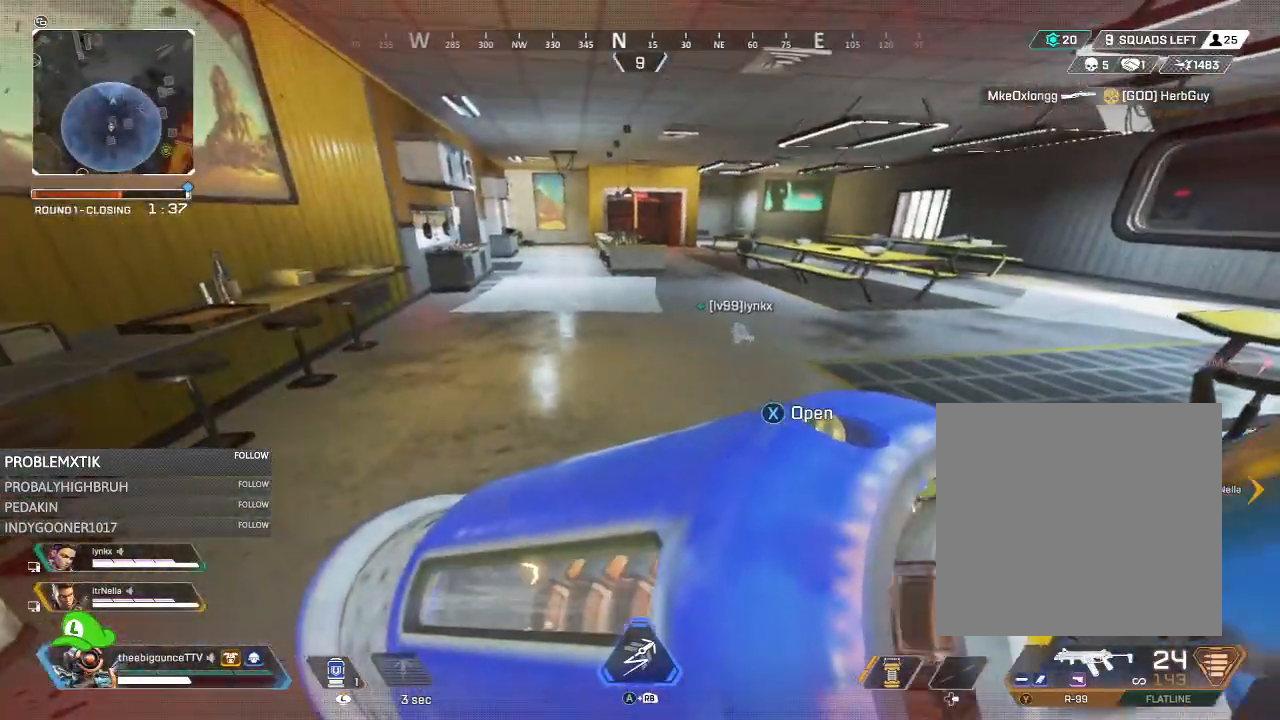
{"buttons": [], "left_stick": "center", "right_stick": "center", "events": []}
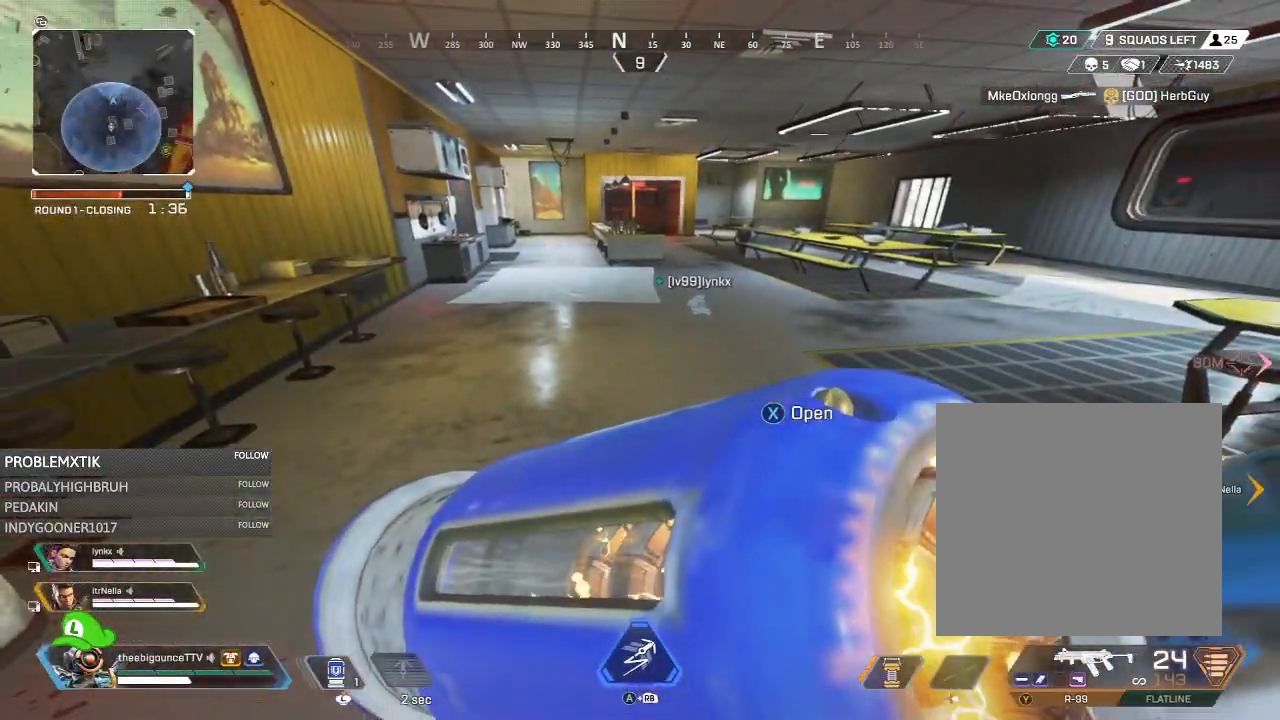
{"buttons": [], "left_stick": "center", "right_stick": "center", "events": []}
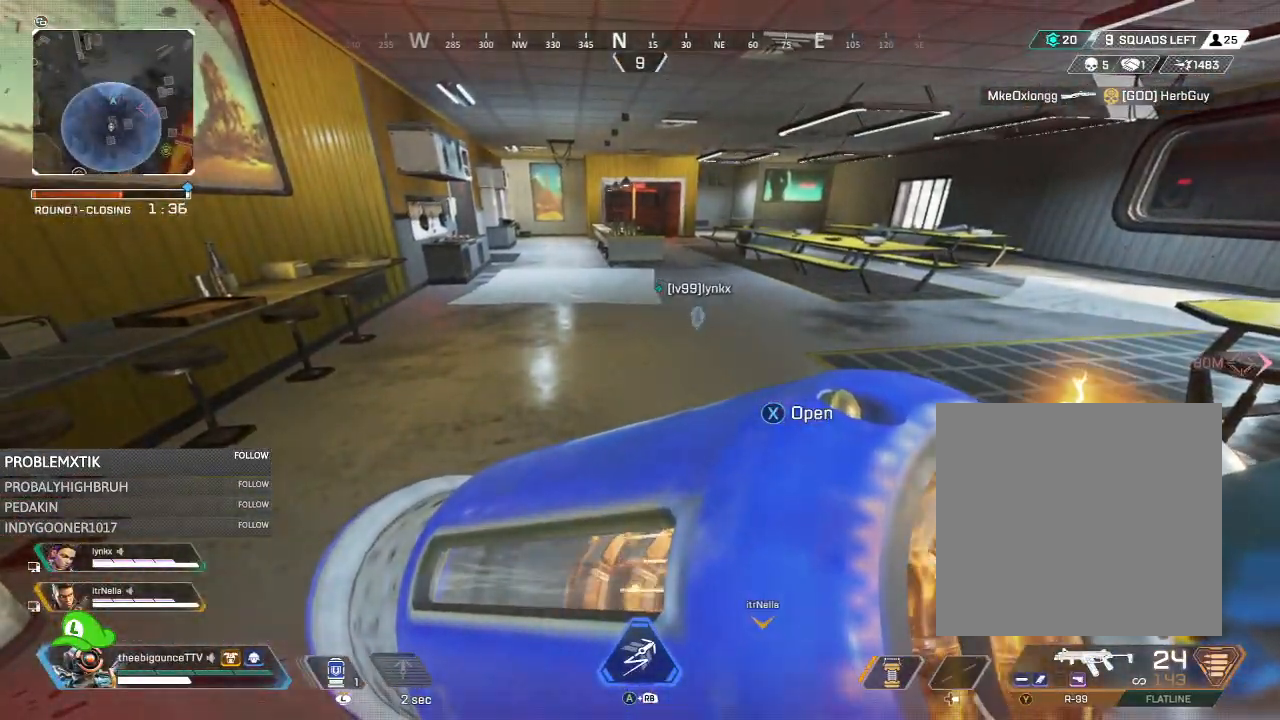
{"buttons": ["R3"], "left_stick": "center", "right_stick": "right", "events": [[133, "right_stick", "right"], [400, "R3", "down"]]}
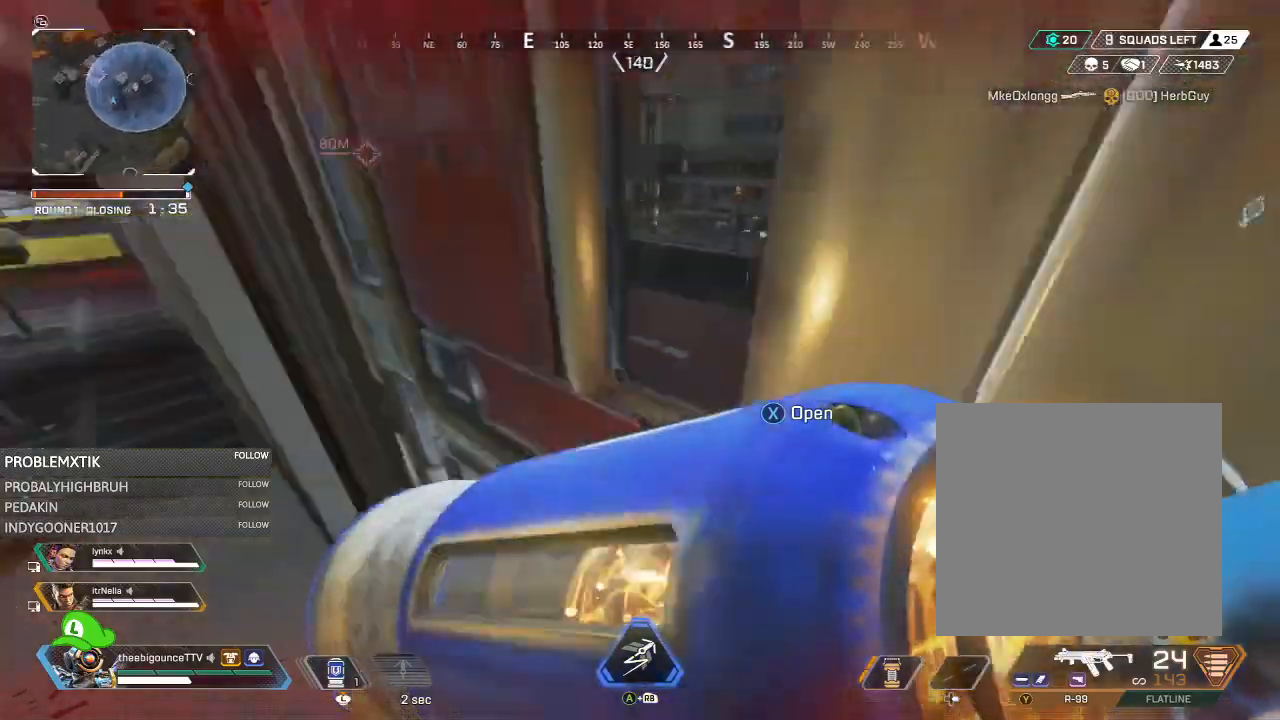
{"buttons": [], "left_stick": "left", "right_stick": "left", "events": [[34, "R3", "up"], [100, "right_stick", "up-right"], [234, "right_stick", "center"], [267, "left_stick", "right"], [434, "left_stick", "left"], [501, "right_stick", "left"]]}
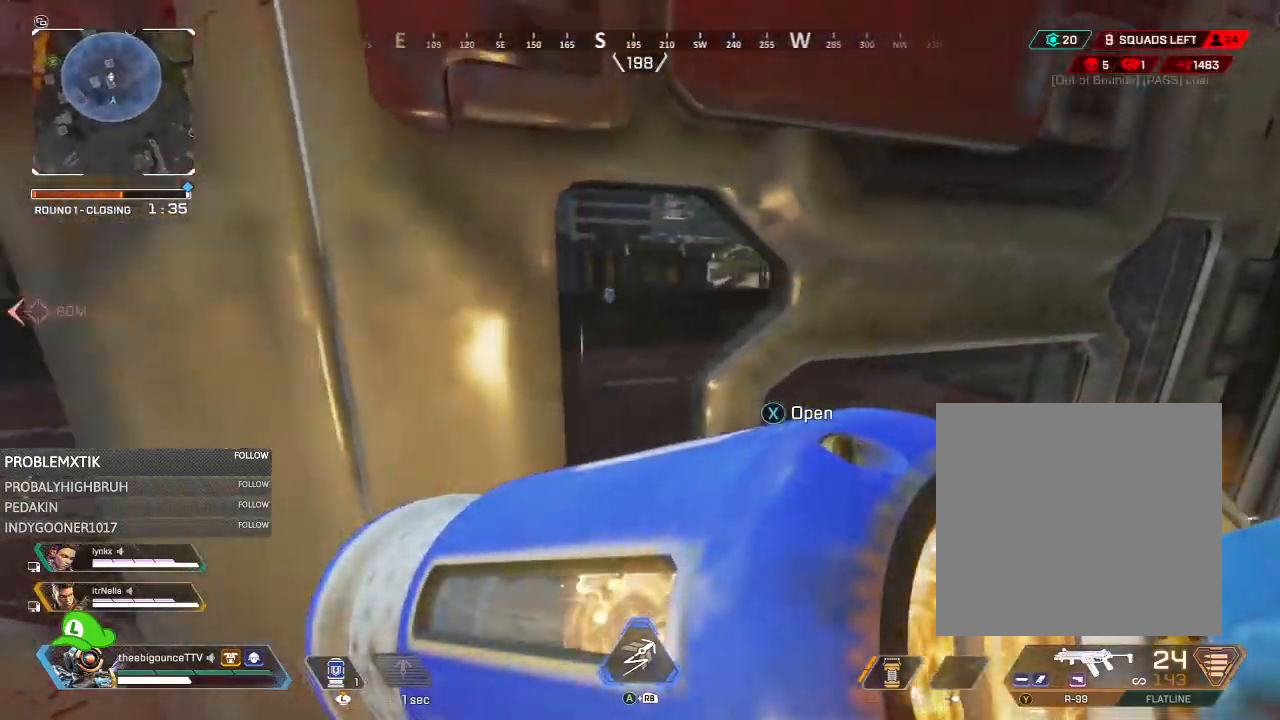
{"buttons": [], "left_stick": "center", "right_stick": "left", "events": [[133, "left_stick", "right"], [300, "left_stick", "center"], [300, "right_stick", "down-left"], [467, "right_stick", "left"]]}
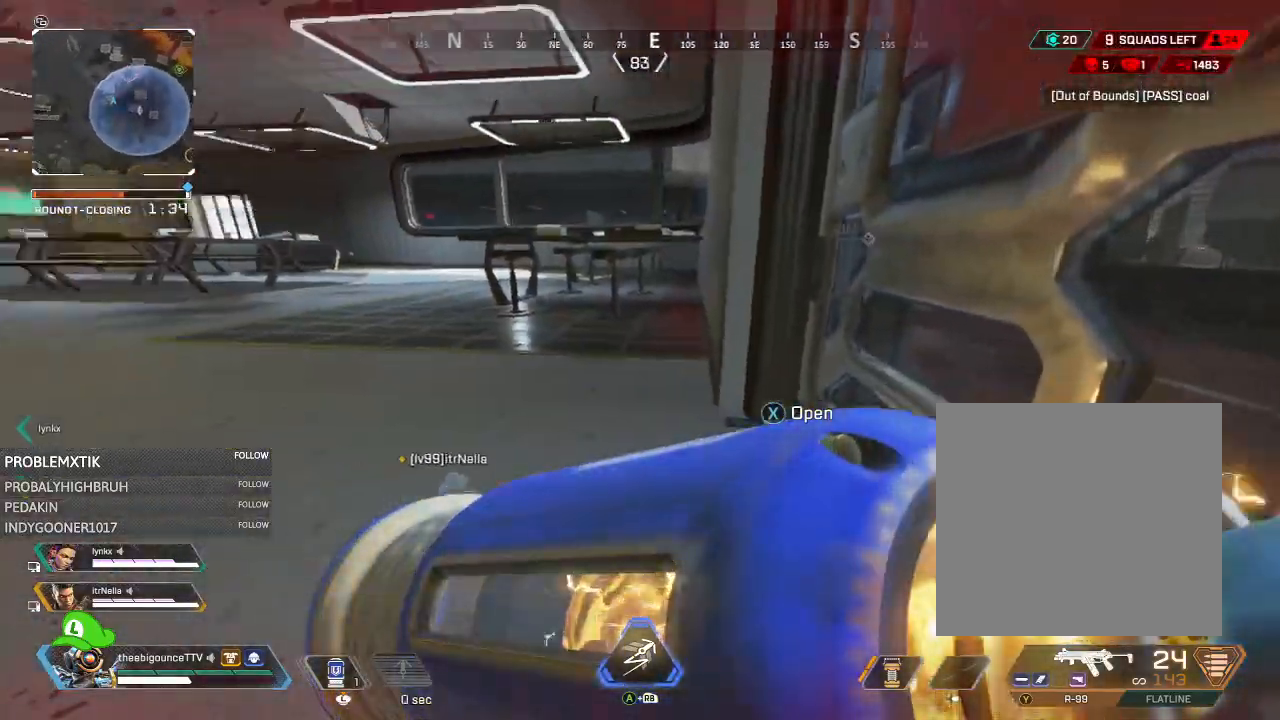
{"buttons": [], "left_stick": "center", "right_stick": "center", "events": [[467, "right_stick", "center"]]}
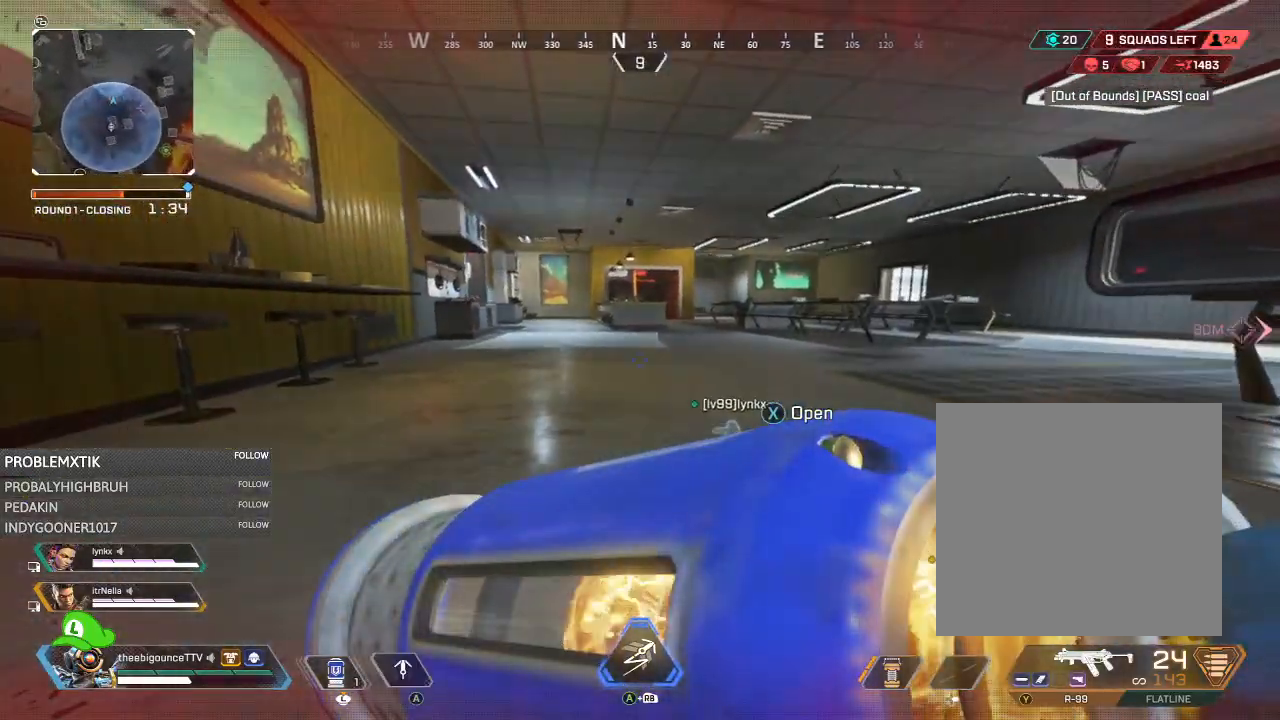
{"buttons": ["L3"], "left_stick": "center", "right_stick": "center", "events": [[417, "L3", "down"]]}
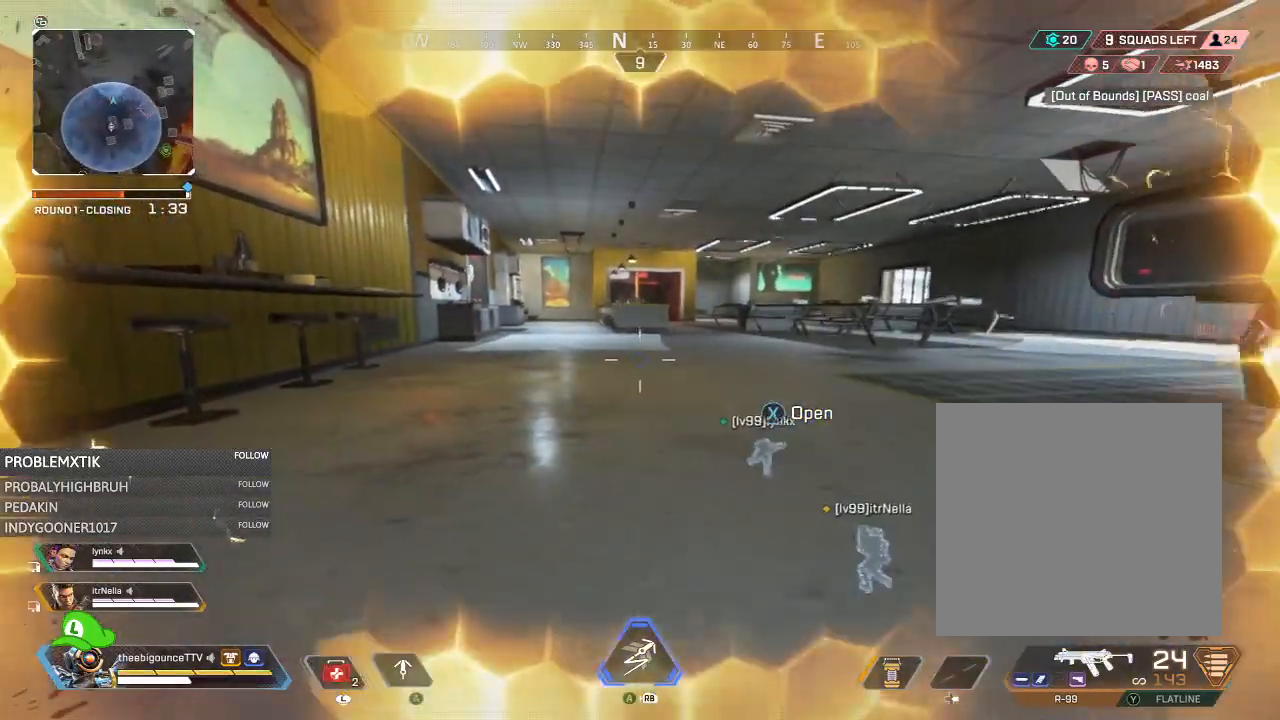
{"buttons": ["L3"], "left_stick": "center", "right_stick": "center", "events": [[300, "right_stick", "down-left"], [351, "right_stick", "center"], [384, "L3", "up"], [451, "L3", "down"]]}
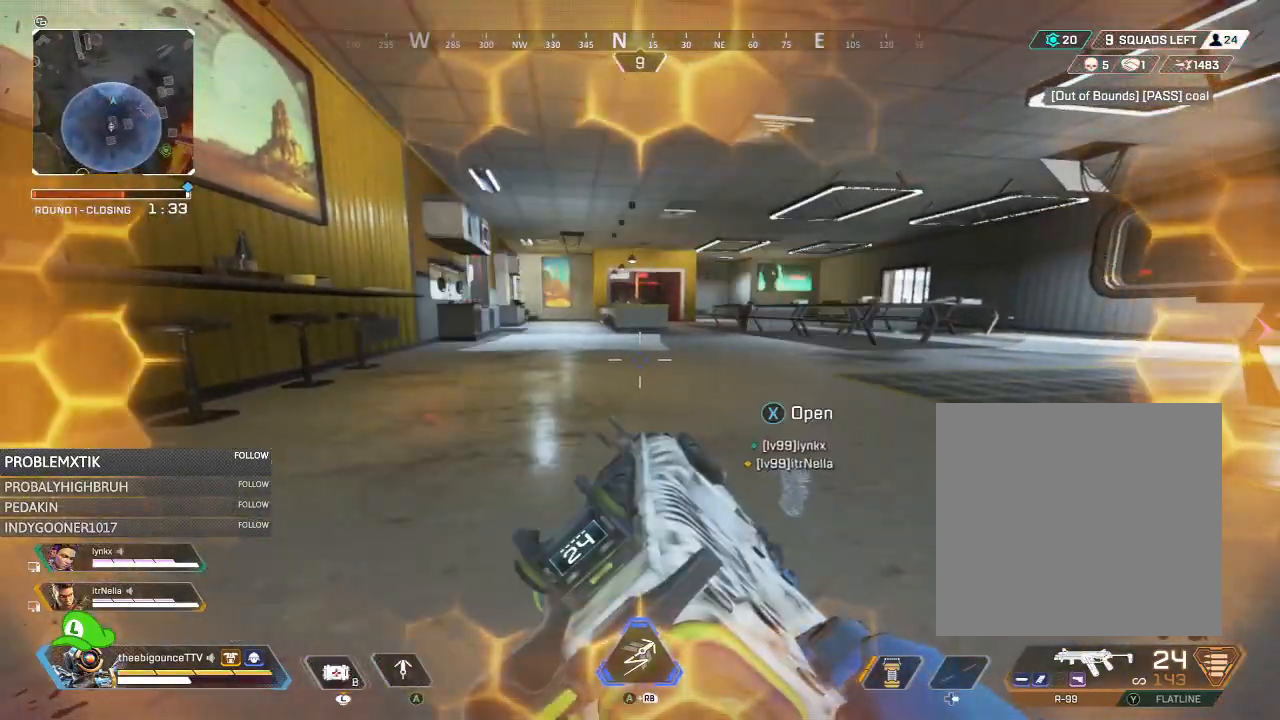
{"buttons": [], "left_stick": "center", "right_stick": "center", "events": [[33, "L3", "up"], [250, "R3", "down"], [350, "R3", "up"]]}
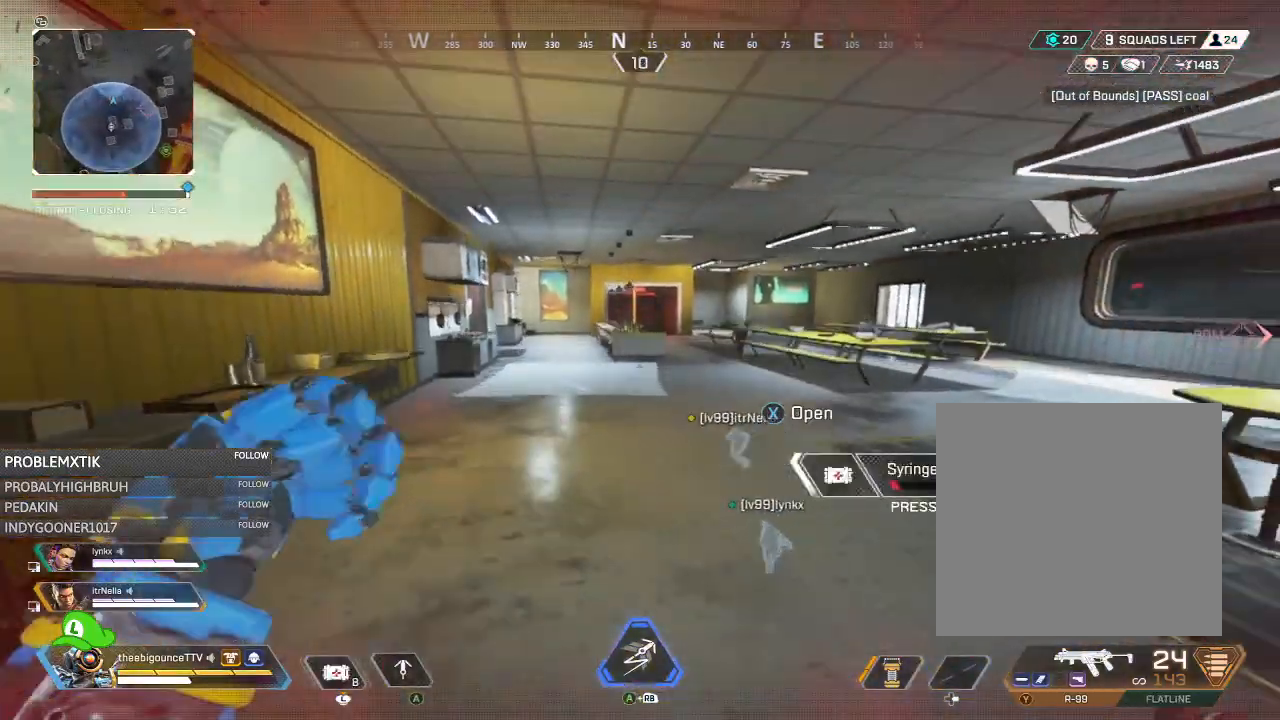
{"buttons": [], "left_stick": "center", "right_stick": "left", "events": [[317, "right_stick", "left"]]}
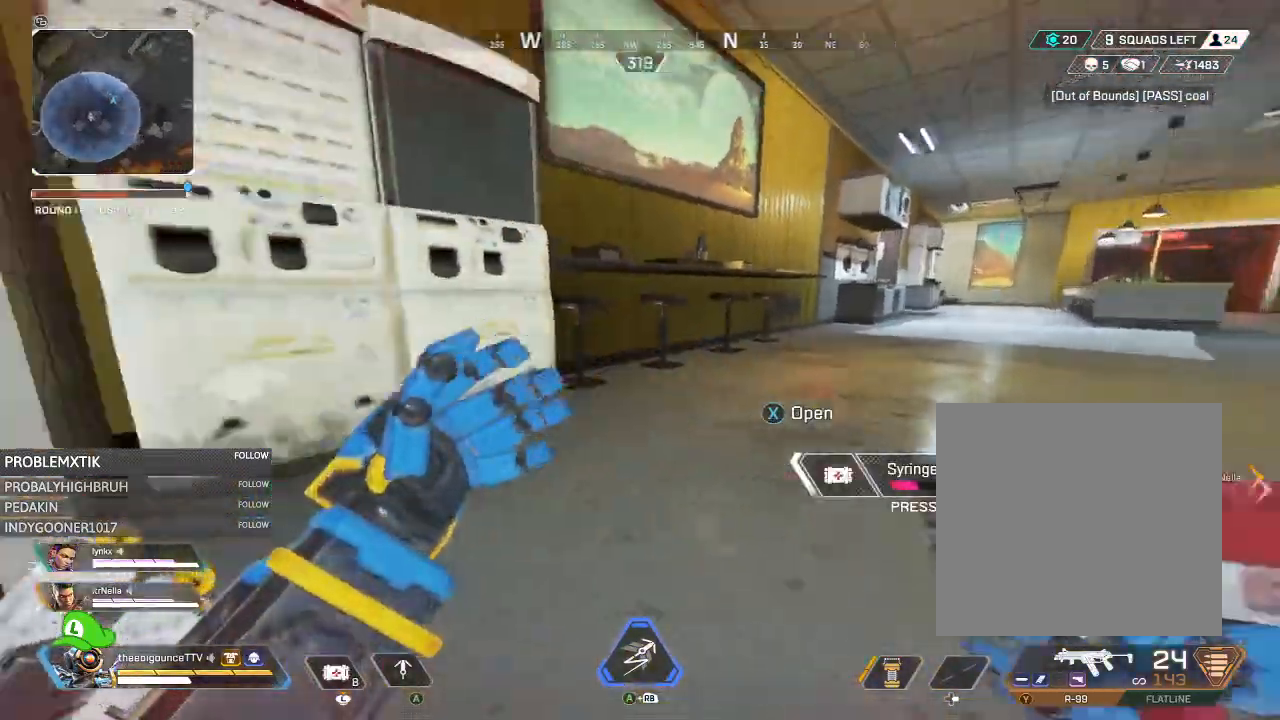
{"buttons": [], "left_stick": "down-right", "right_stick": "center", "events": [[116, "left_stick", "down-right"], [383, "right_stick", "center"]]}
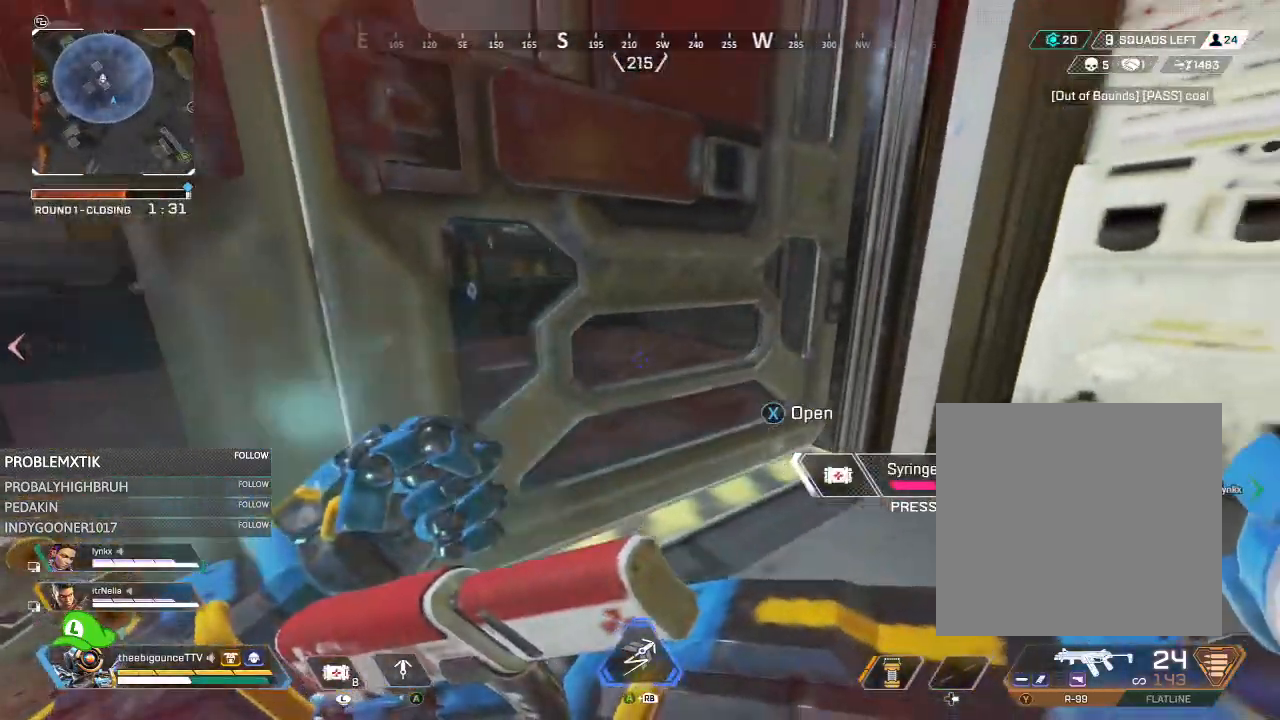
{"buttons": [], "left_stick": "up-left", "right_stick": "right", "events": [[84, "left_stick", "up-left"], [434, "right_stick", "right"]]}